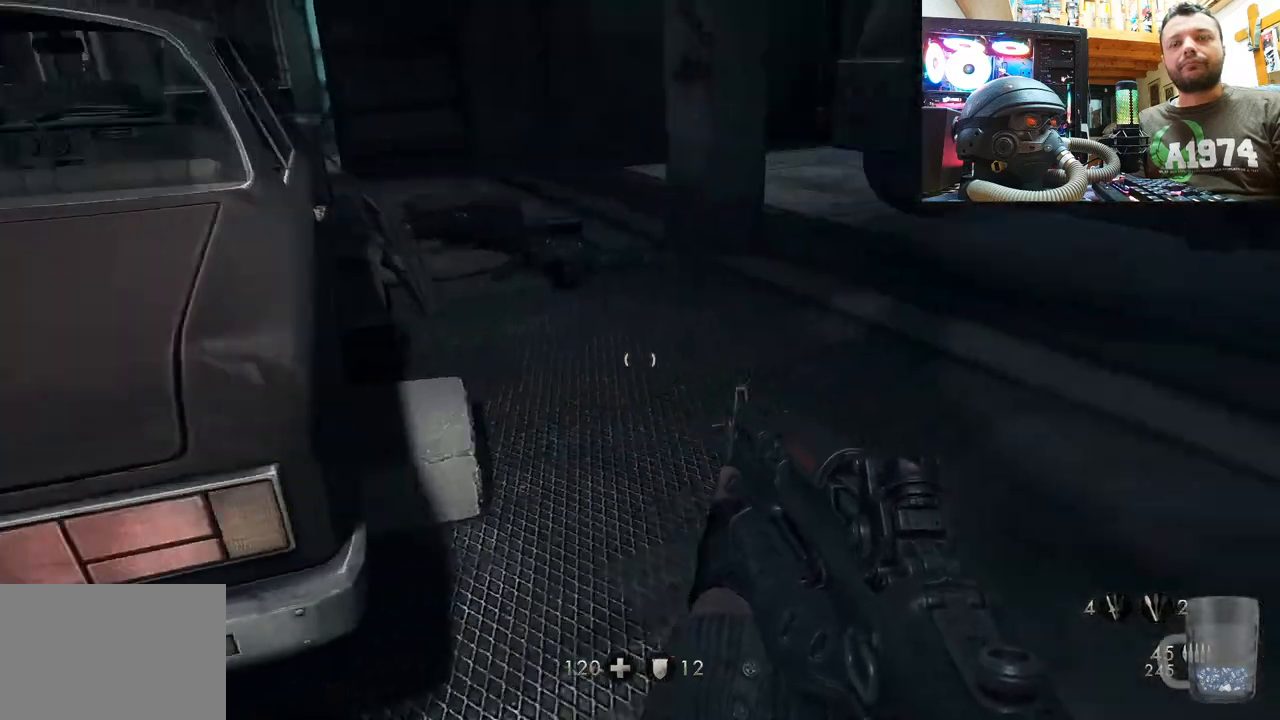
Gameplay with a controller (PlayStation layout); each line is a JSON object with the inputs held at the frame after it. "events" lists button and stick changes between this image and that frame as [ms after this image, input, new state], when the widget could be followed in between. Not read: TOUCHPAD.
{"buttons": [], "left_stick": "center", "right_stick": "up-left", "events": [[33, "right_stick", "down-right"], [200, "right_stick", "down"], [300, "right_stick", "down-right"], [483, "right_stick", "up-left"]]}
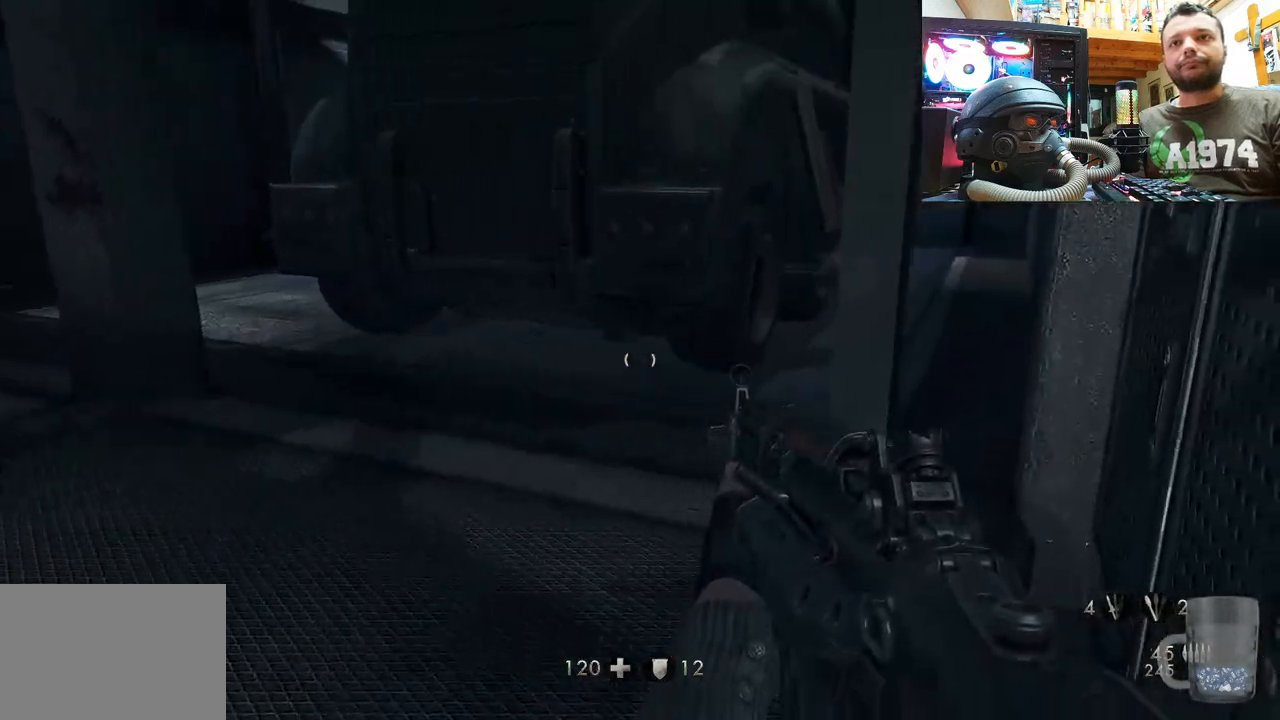
{"buttons": [], "left_stick": "up", "right_stick": "up-left", "events": [[100, "left_stick", "up-right"], [333, "left_stick", "center"], [500, "left_stick", "up"]]}
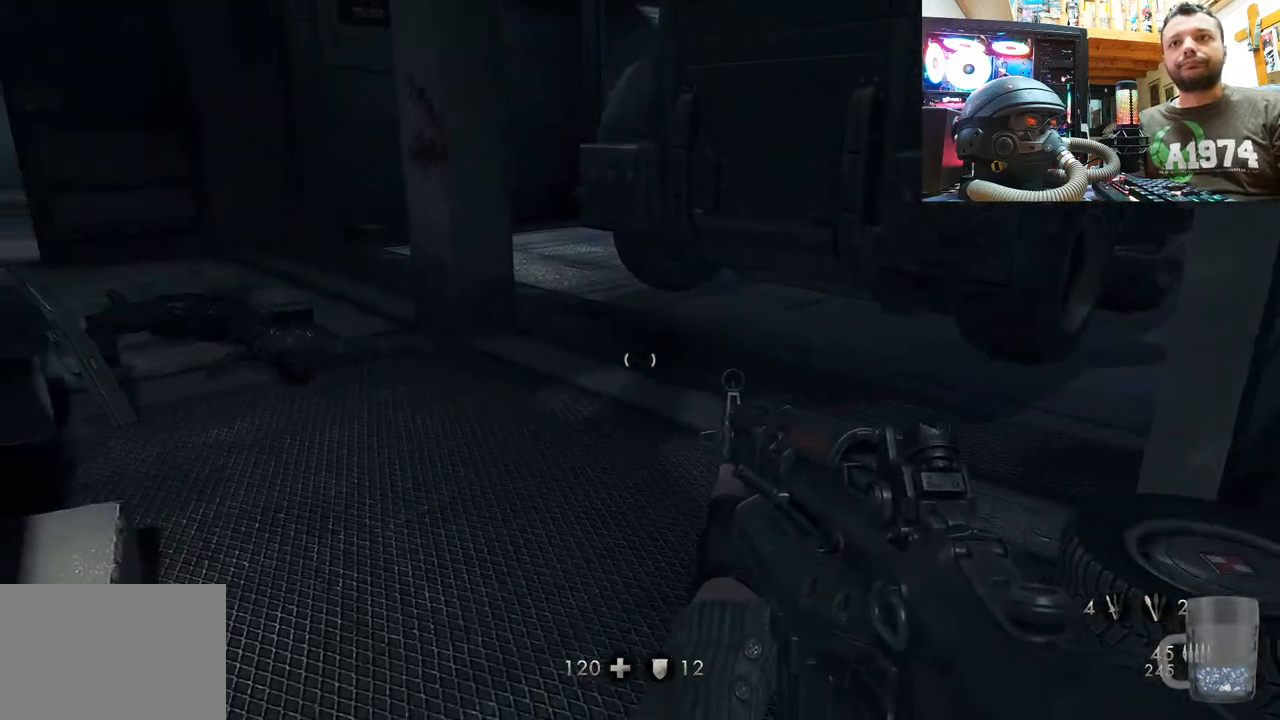
{"buttons": [], "left_stick": "up", "right_stick": "center", "events": [[33, "right_stick", "left"], [433, "right_stick", "center"]]}
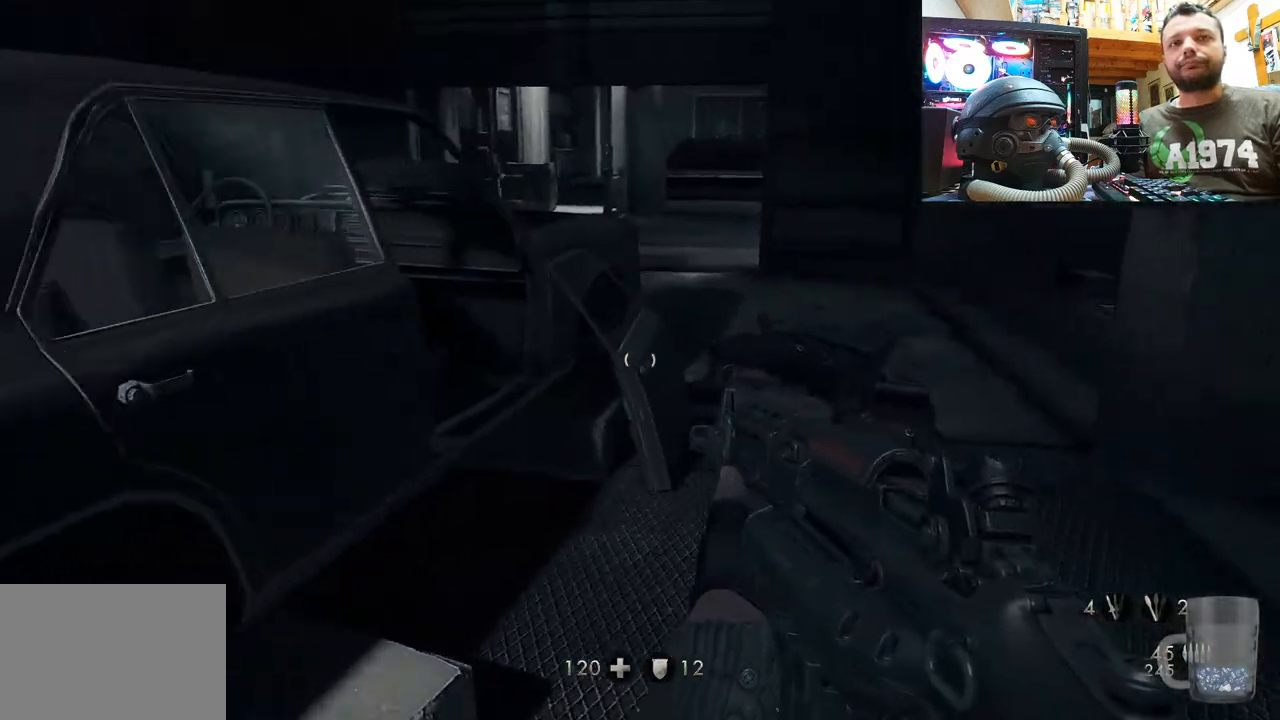
{"buttons": [], "left_stick": "up-right", "right_stick": "center", "events": [[217, "left_stick", "up-right"]]}
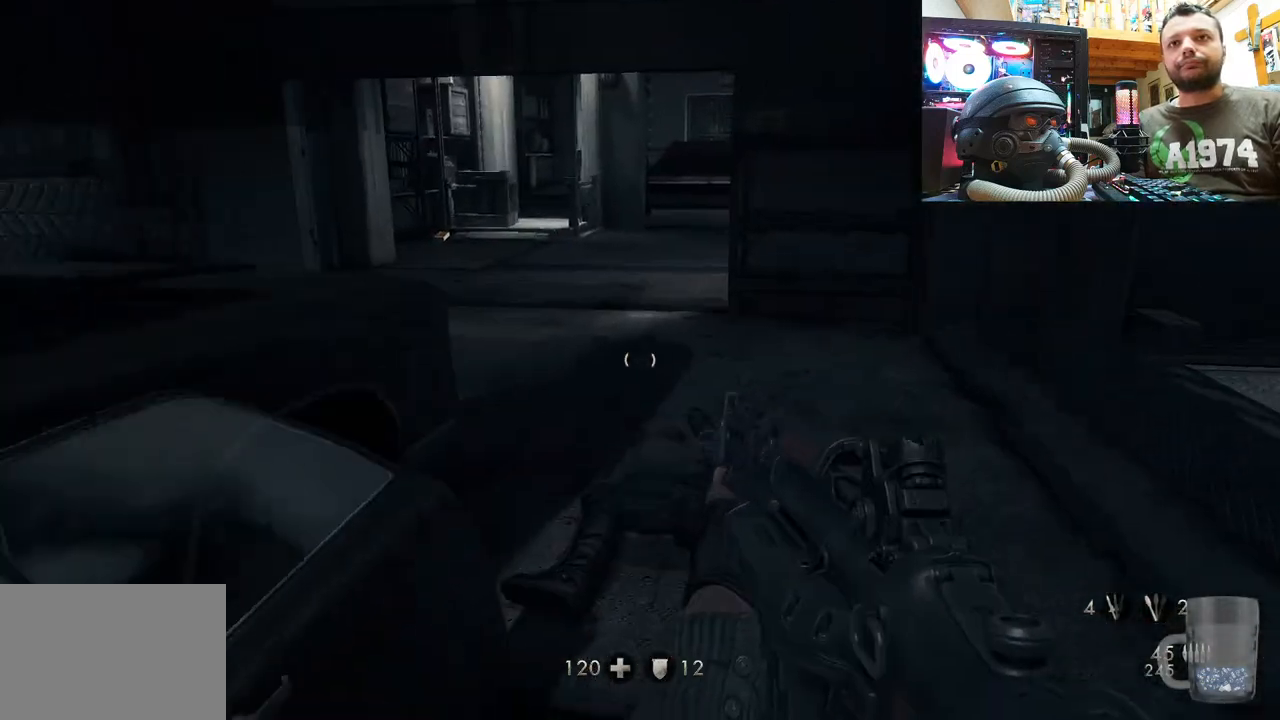
{"buttons": [], "left_stick": "up", "right_stick": "center", "events": [[200, "left_stick", "up"], [233, "right_stick", "down-left"], [500, "right_stick", "center"]]}
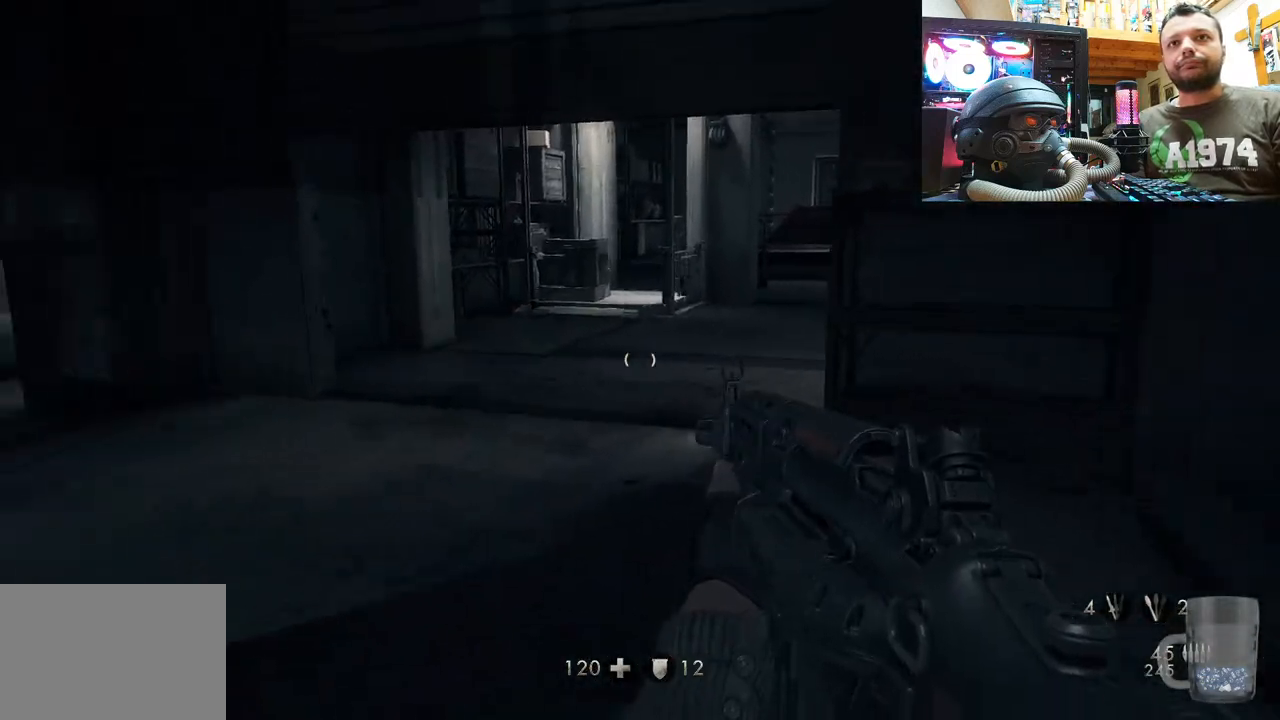
{"buttons": [], "left_stick": "up", "right_stick": "center", "events": []}
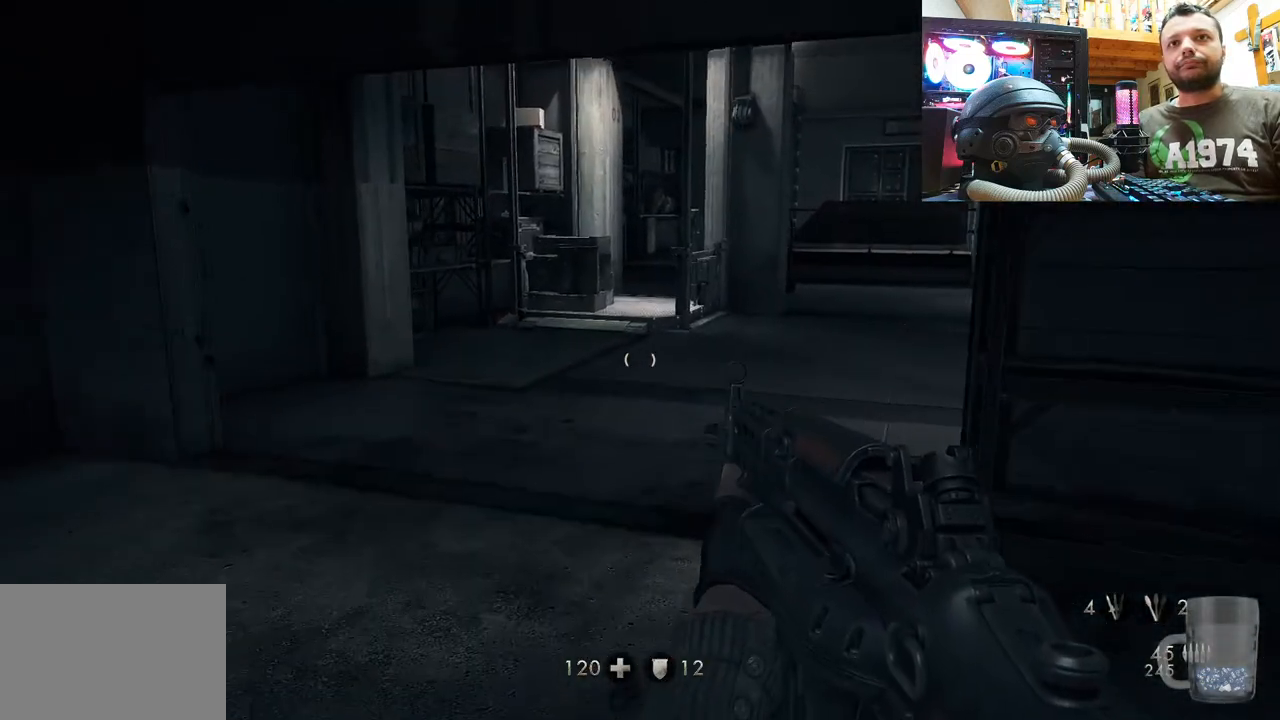
{"buttons": [], "left_stick": "center", "right_stick": "center", "events": [[17, "left_stick", "center"]]}
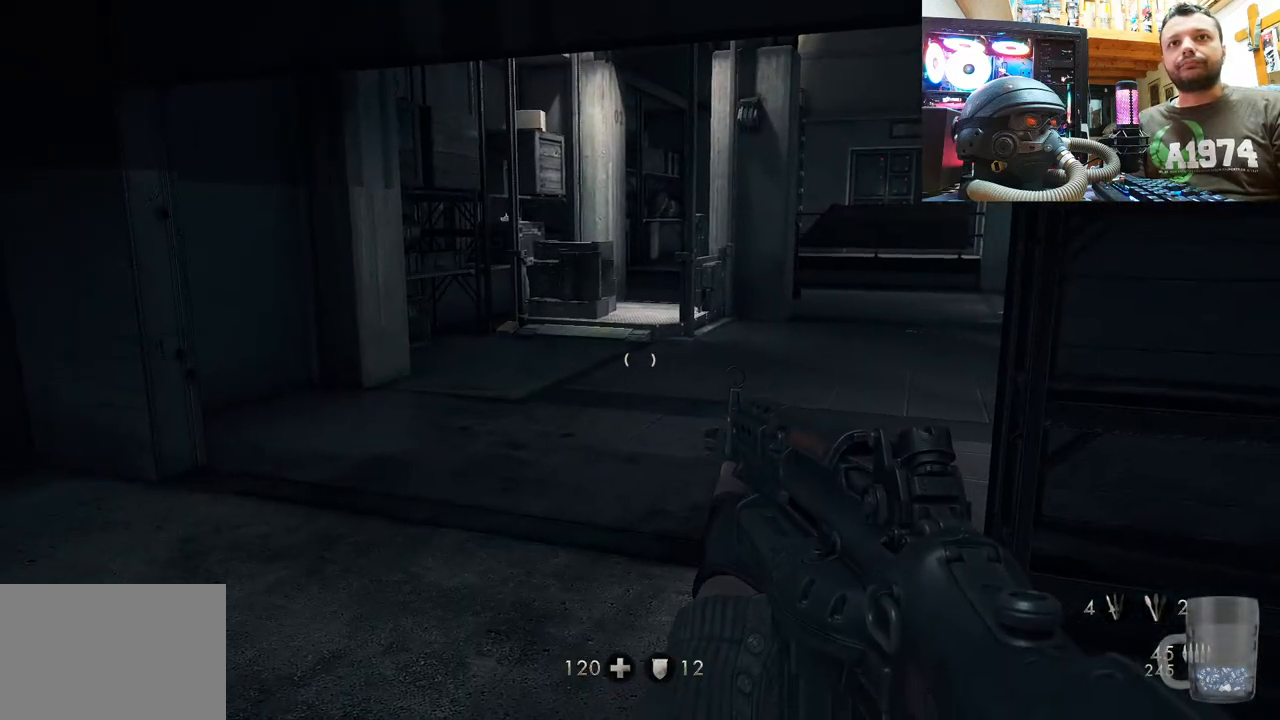
{"buttons": [], "left_stick": "up", "right_stick": "center", "events": [[17, "left_stick", "up"]]}
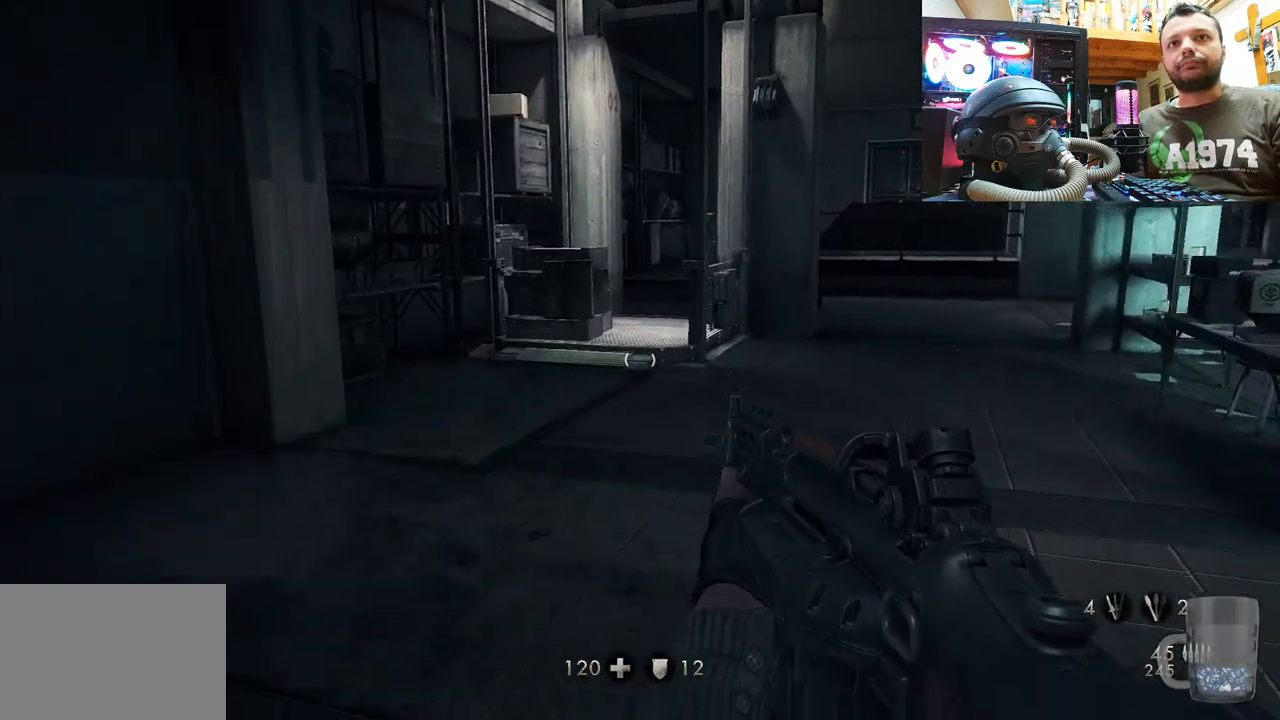
{"buttons": [], "left_stick": "up-left", "right_stick": "center", "events": [[500, "left_stick", "up-left"]]}
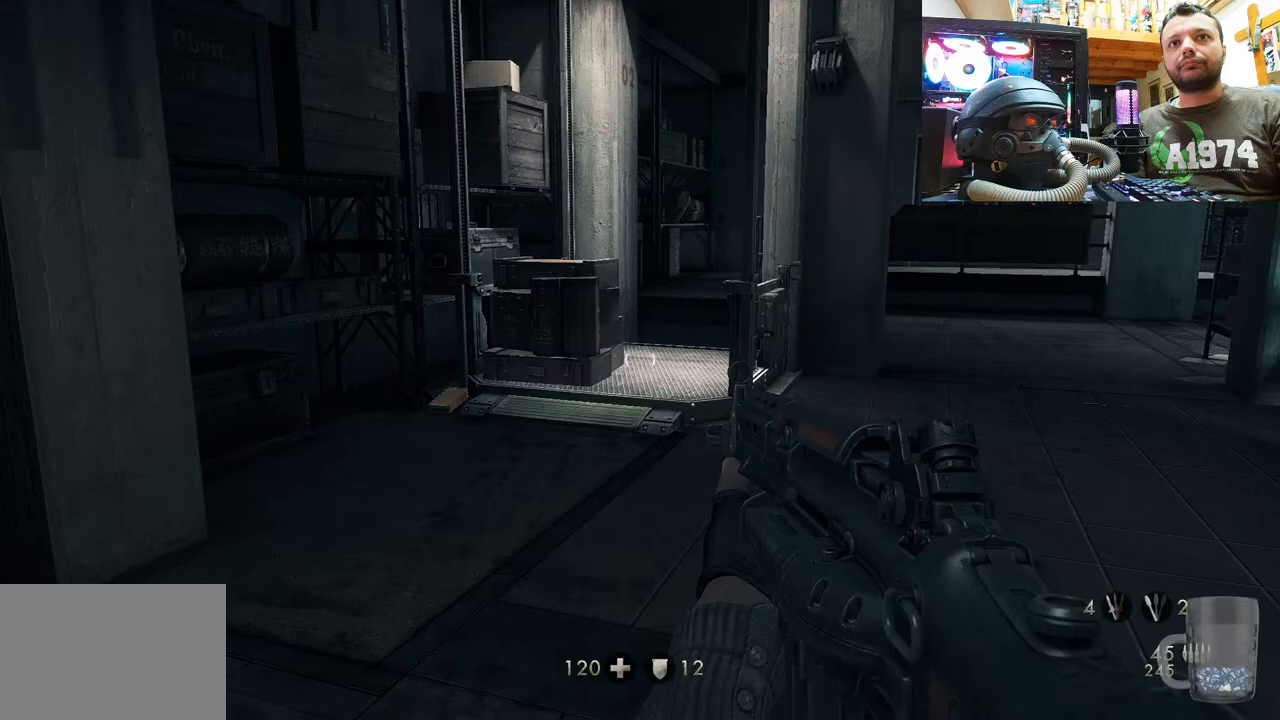
{"buttons": [], "left_stick": "up-left", "right_stick": "center", "events": []}
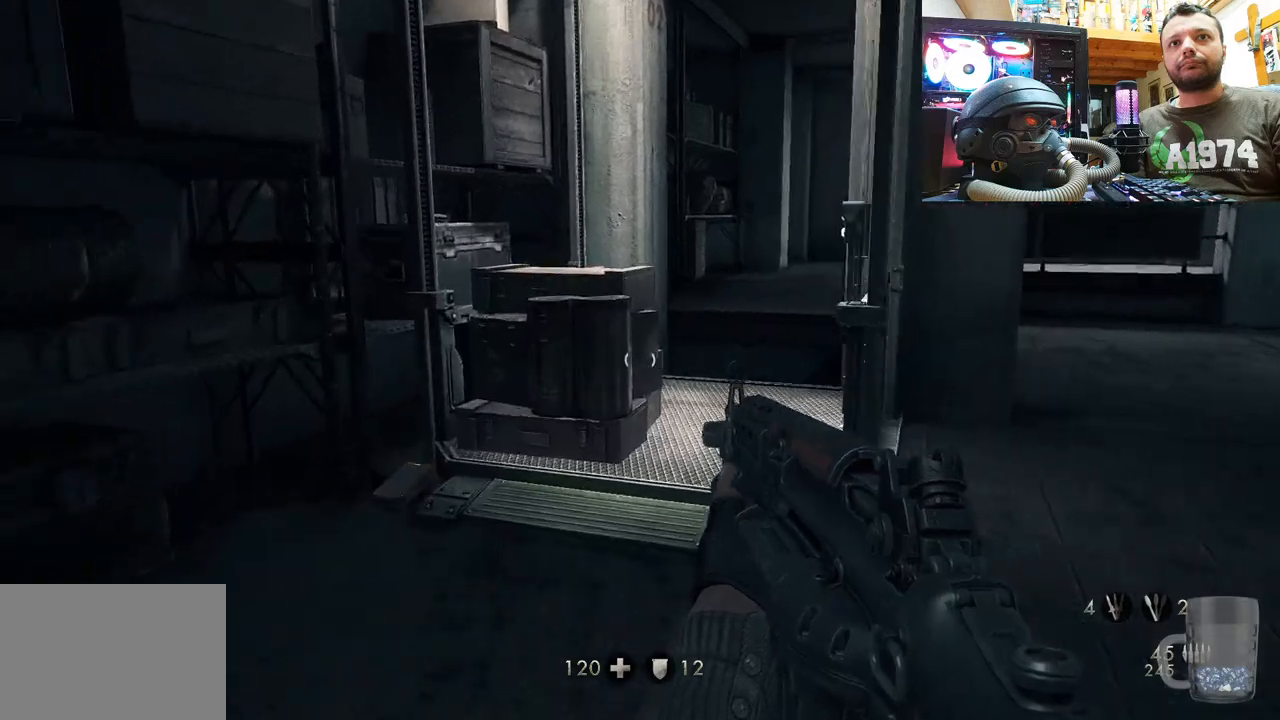
{"buttons": [], "left_stick": "center", "right_stick": "up-left", "events": [[167, "right_stick", "up-left"], [183, "left_stick", "center"]]}
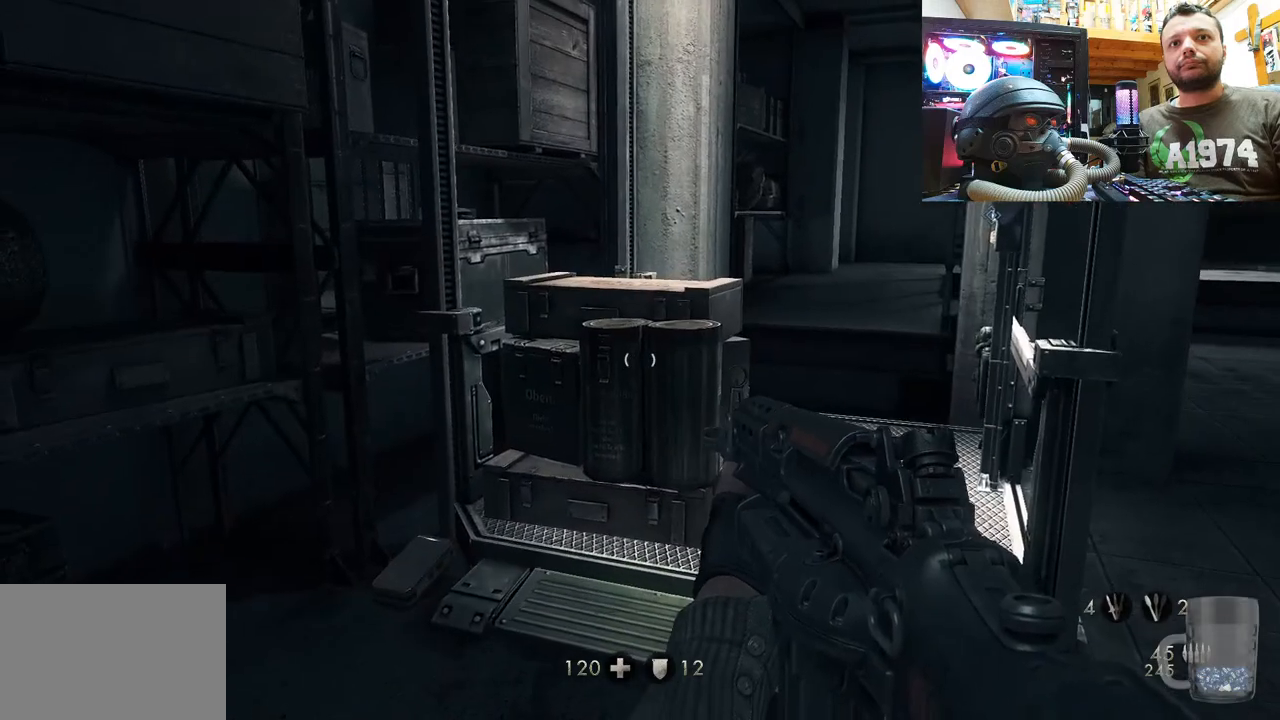
{"buttons": [], "left_stick": "up-left", "right_stick": "up-left", "events": [[283, "left_stick", "up"], [350, "left_stick", "up-left"]]}
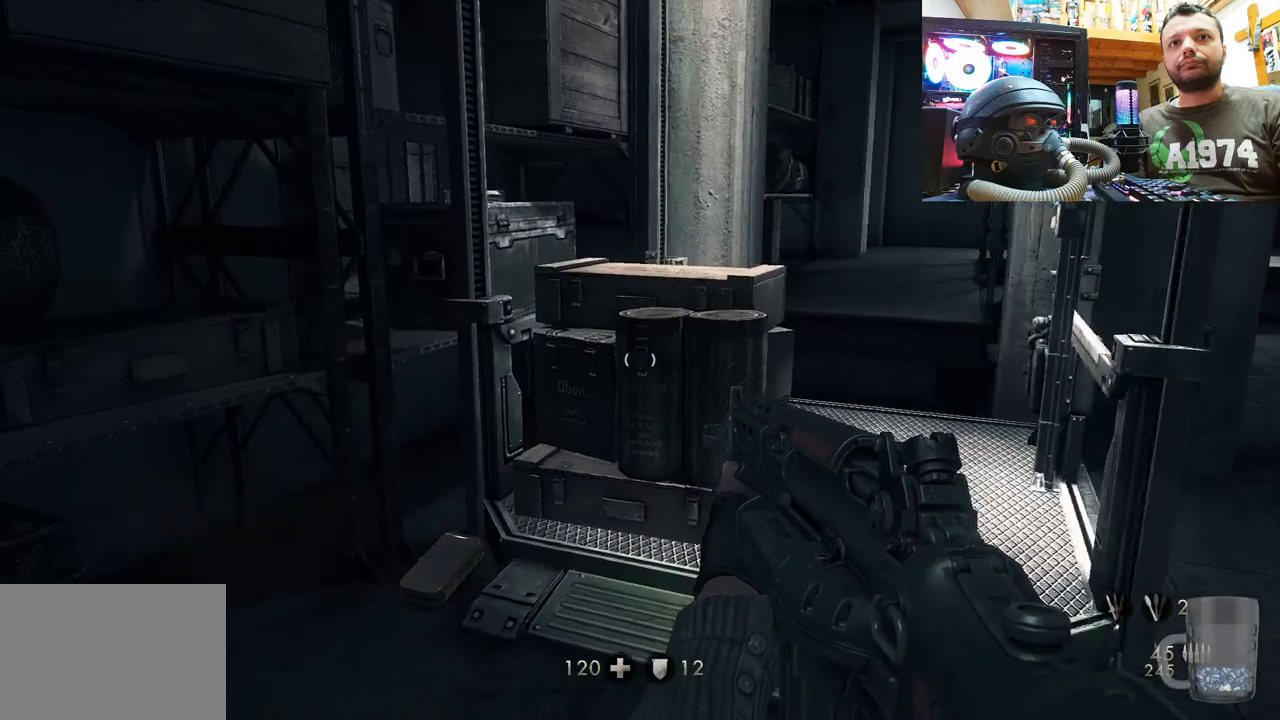
{"buttons": [], "left_stick": "center", "right_stick": "up", "events": [[117, "right_stick", "up"], [400, "left_stick", "center"]]}
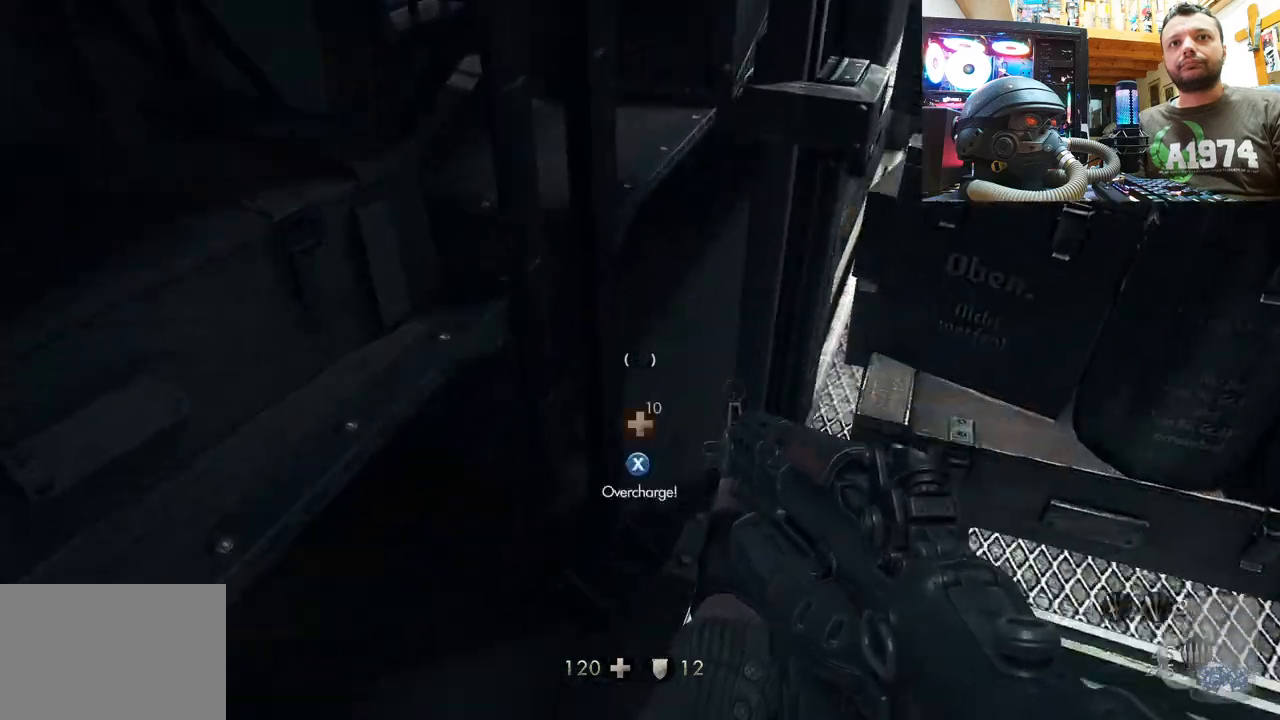
{"buttons": [], "left_stick": "center", "right_stick": "center", "events": [[67, "left_stick", "down-right"], [167, "right_stick", "center"], [200, "left_stick", "center"]]}
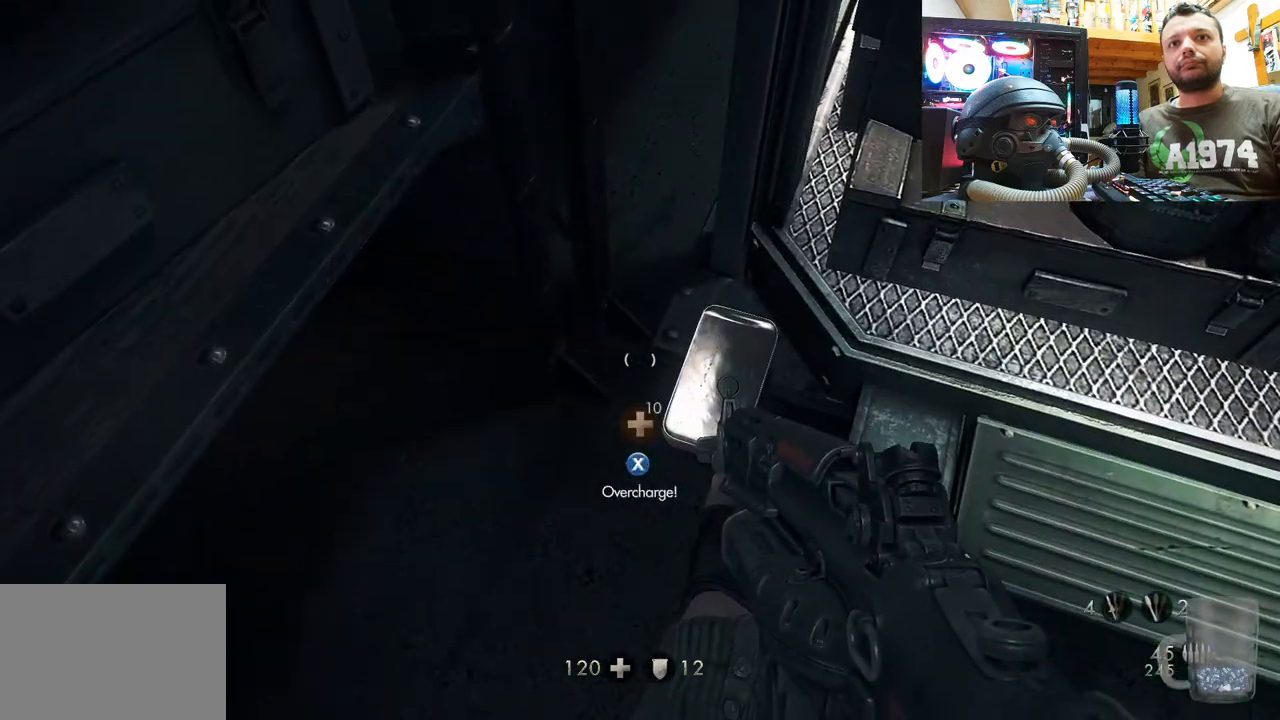
{"buttons": [], "left_stick": "center", "right_stick": "down-left", "events": [[67, "SQUARE", "down"], [133, "SQUARE", "up"], [183, "left_stick", "down-right"], [250, "right_stick", "down-left"], [433, "left_stick", "center"]]}
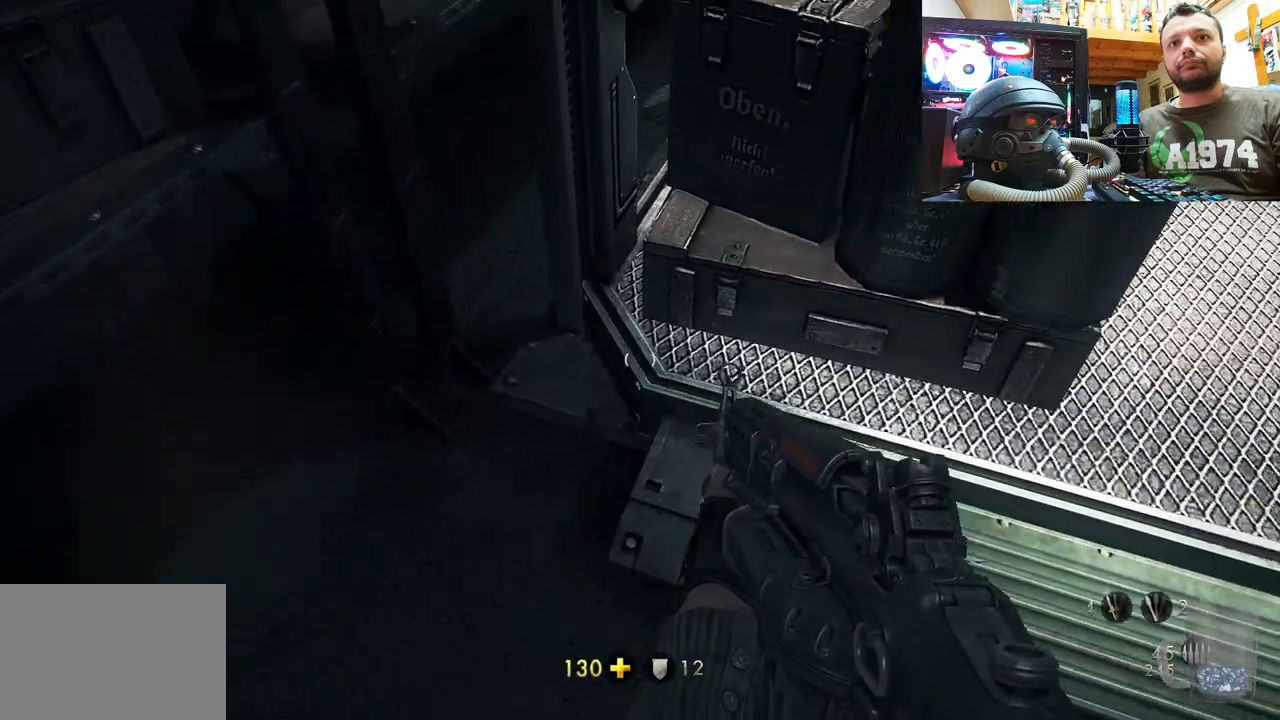
{"buttons": [], "left_stick": "up-right", "right_stick": "center", "events": [[183, "left_stick", "right"], [300, "left_stick", "up-right"], [367, "right_stick", "center"]]}
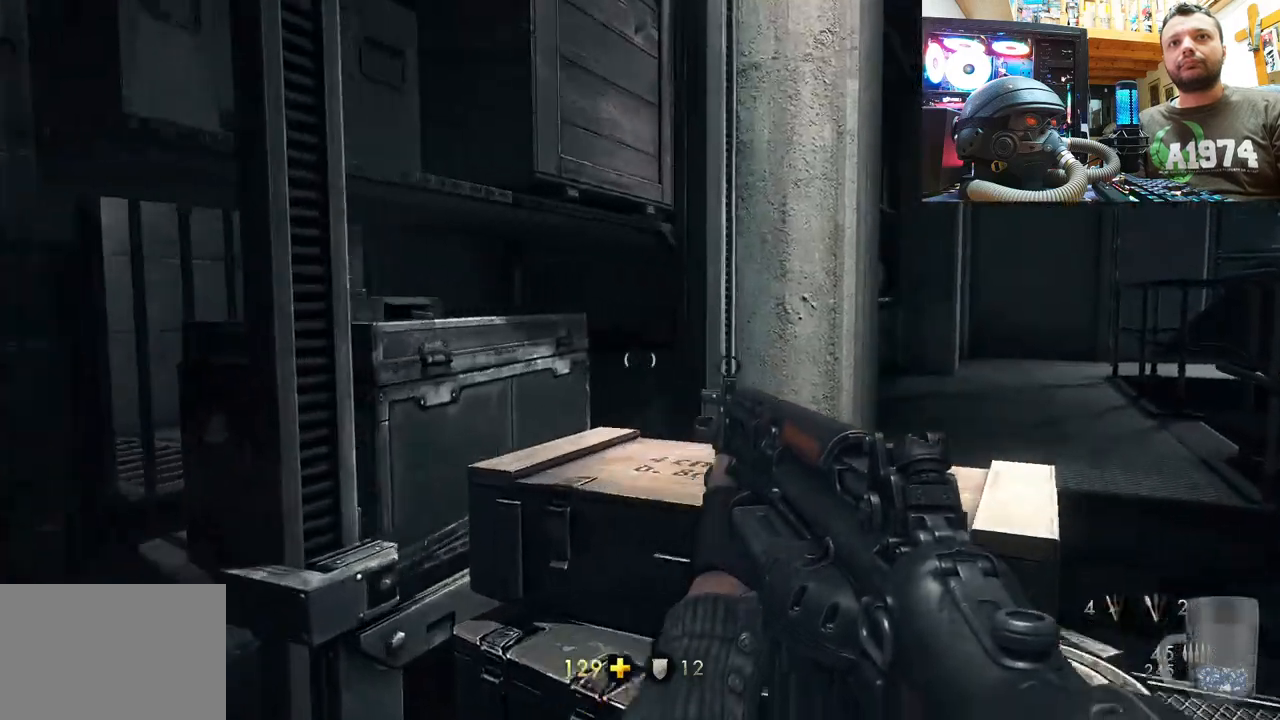
{"buttons": [], "left_stick": "center", "right_stick": "center", "events": [[33, "left_stick", "center"], [100, "right_stick", "up-left"], [433, "right_stick", "center"]]}
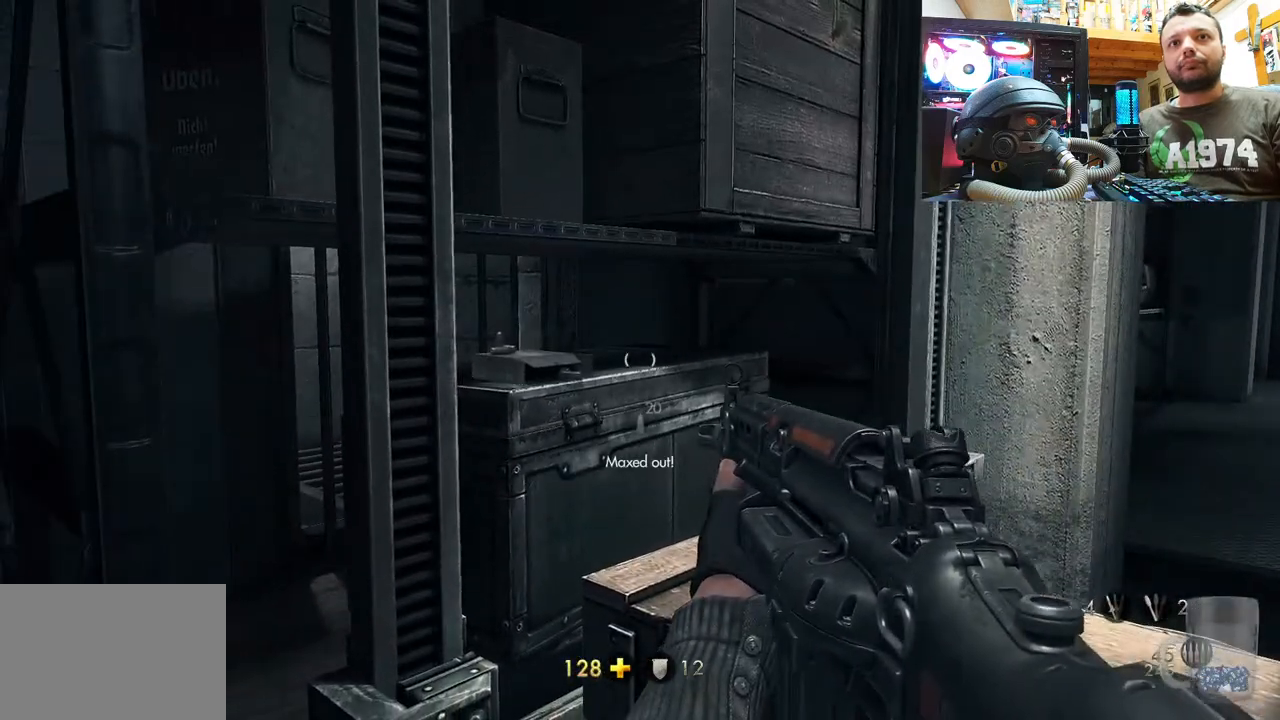
{"buttons": [], "left_stick": "center", "right_stick": "center", "events": []}
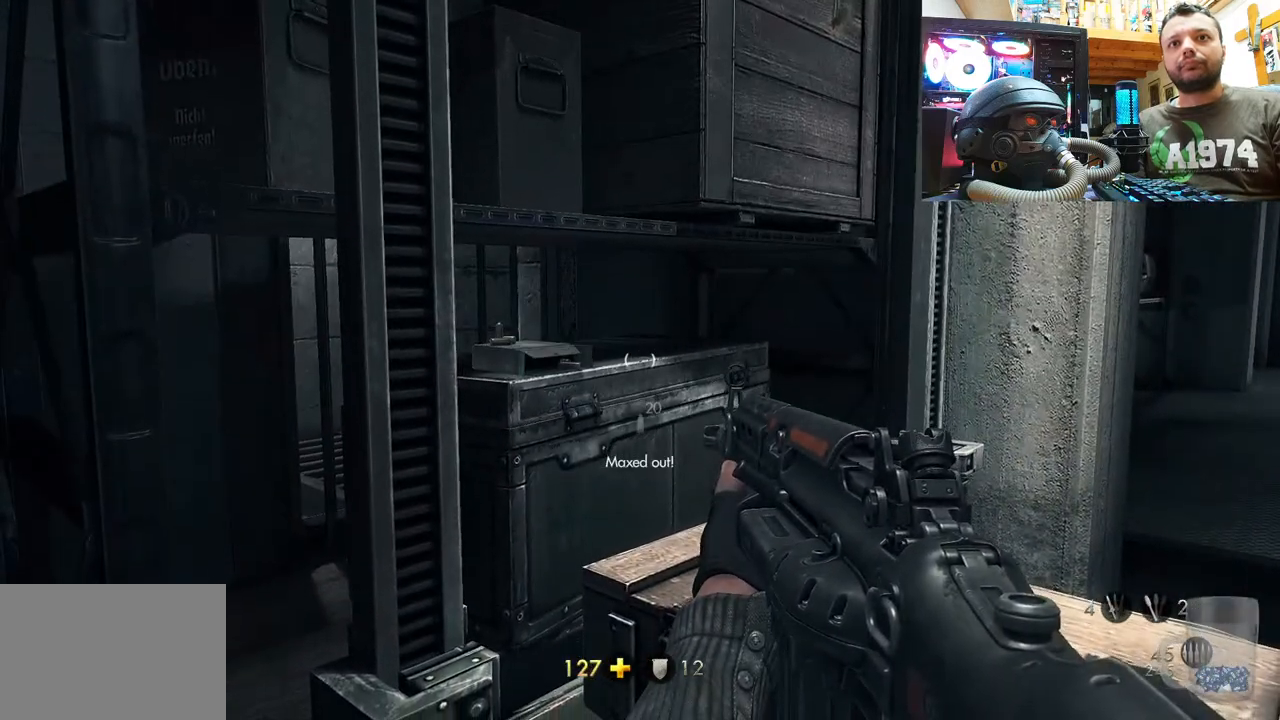
{"buttons": [], "left_stick": "up", "right_stick": "up-left", "events": [[350, "right_stick", "up-left"], [467, "left_stick", "up"]]}
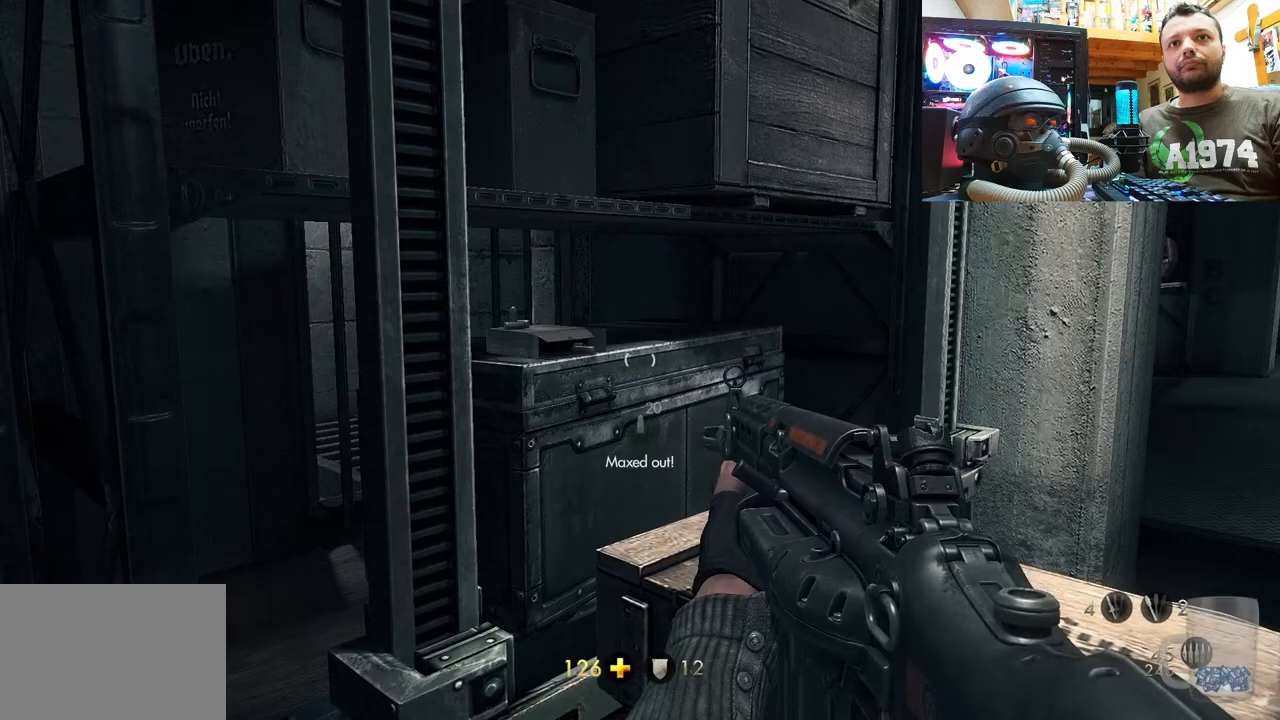
{"buttons": [], "left_stick": "down", "right_stick": "right", "events": [[217, "right_stick", "up-right"], [233, "left_stick", "center"], [383, "left_stick", "down"], [400, "right_stick", "right"]]}
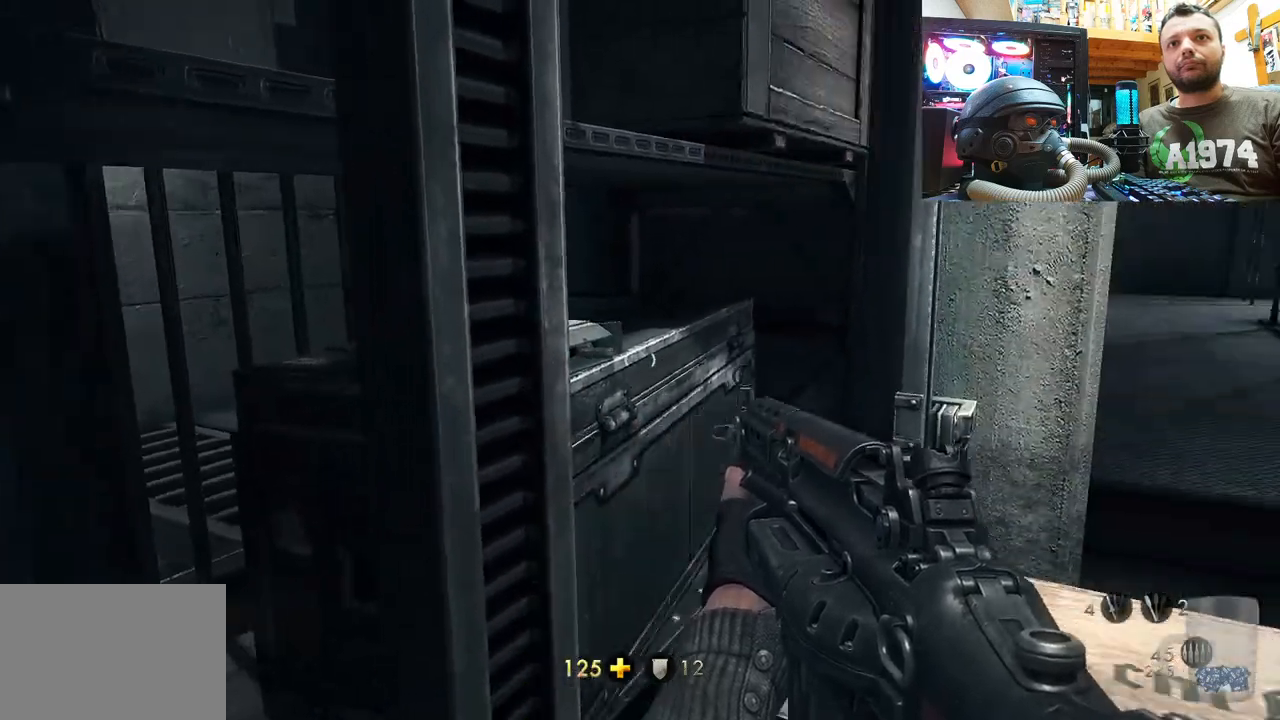
{"buttons": [], "left_stick": "center", "right_stick": "right", "events": [[100, "right_stick", "down-right"], [200, "left_stick", "down-right"], [300, "right_stick", "center"], [483, "left_stick", "center"], [500, "right_stick", "right"]]}
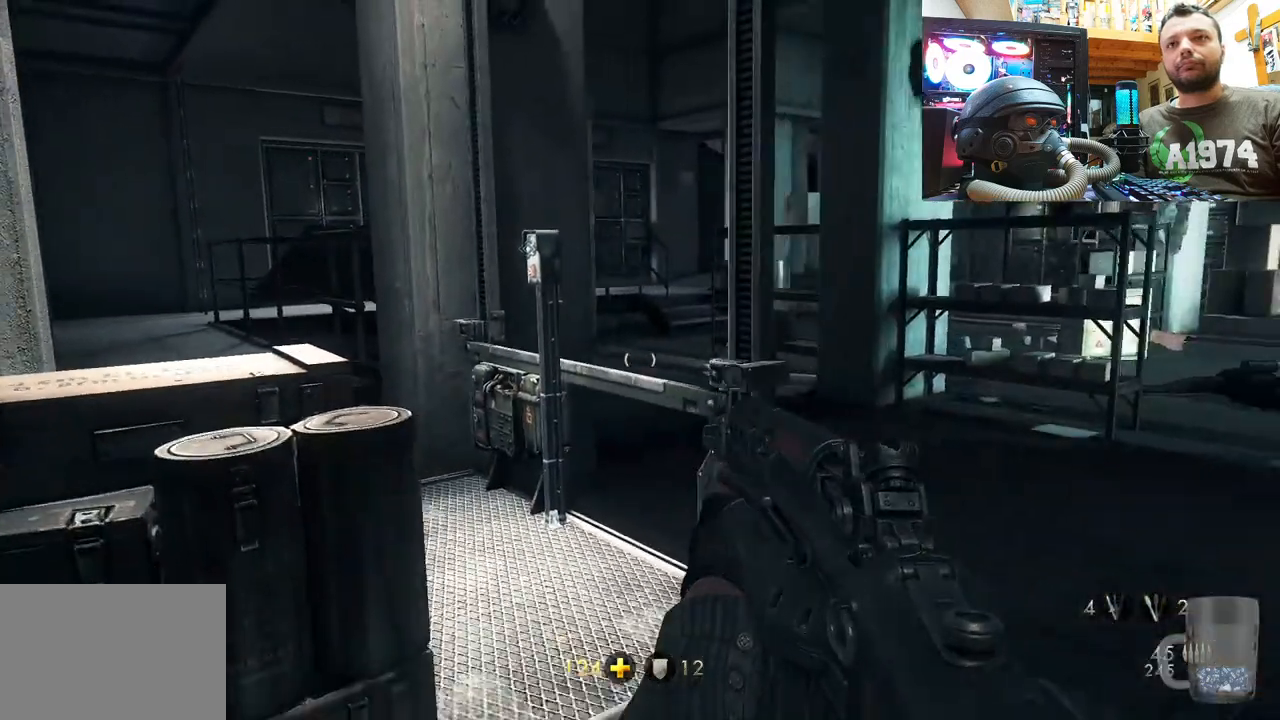
{"buttons": [], "left_stick": "up-right", "right_stick": "center", "events": [[283, "L1", "down"], [283, "right_stick", "center"], [300, "left_stick", "up-right"], [350, "L1", "up"]]}
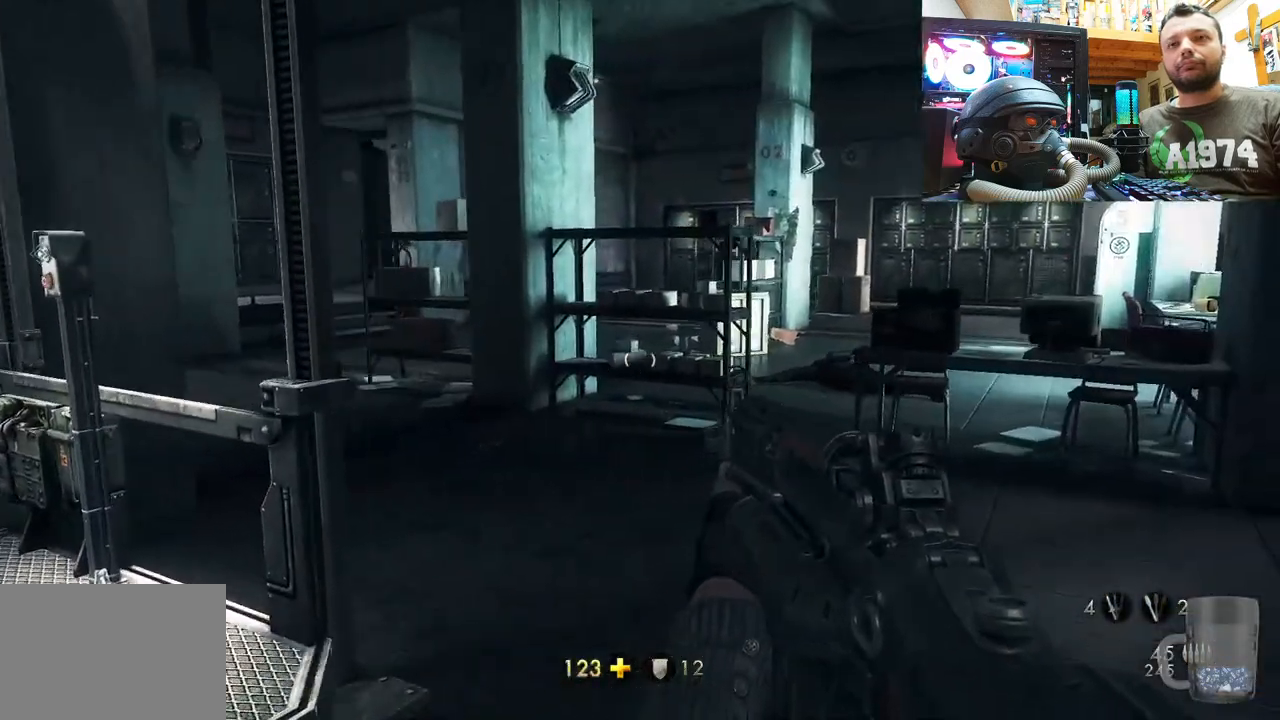
{"buttons": [], "left_stick": "center", "right_stick": "right", "events": [[33, "R1", "down"], [50, "R1", "up"], [150, "left_stick", "up"], [300, "left_stick", "center"], [383, "right_stick", "right"]]}
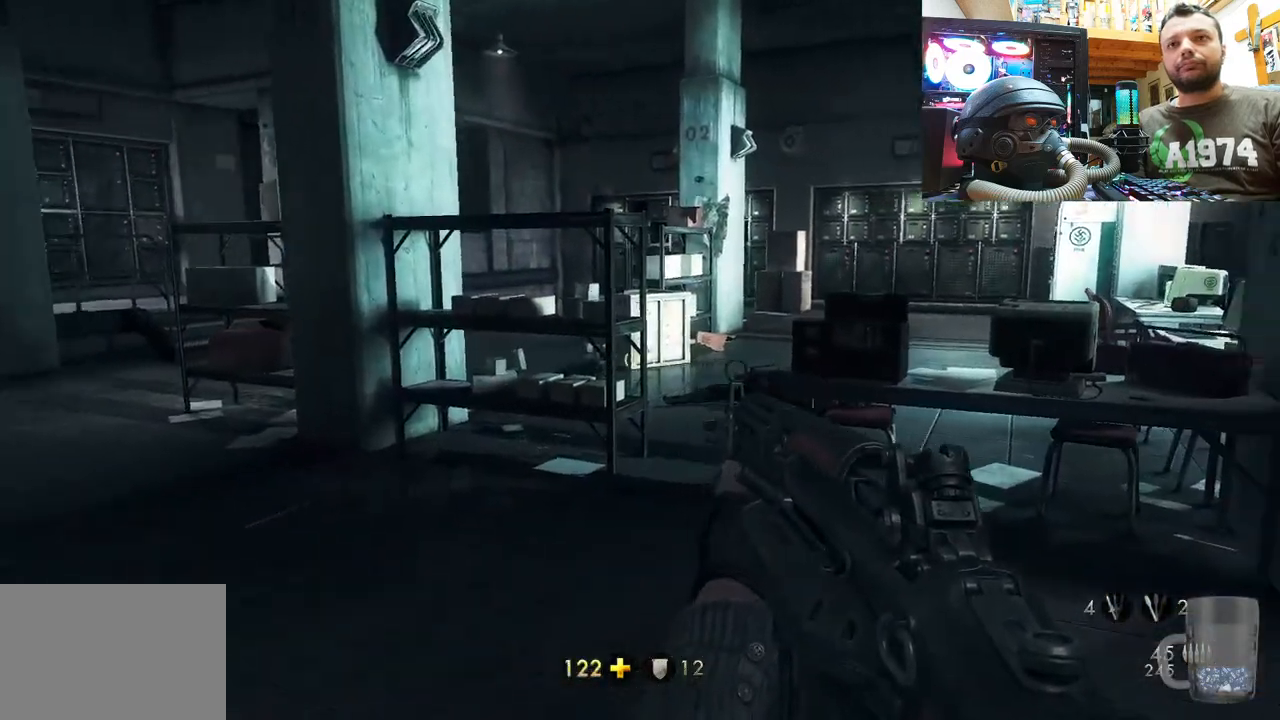
{"buttons": [], "left_stick": "up", "right_stick": "center", "events": [[183, "left_stick", "up"], [183, "right_stick", "center"]]}
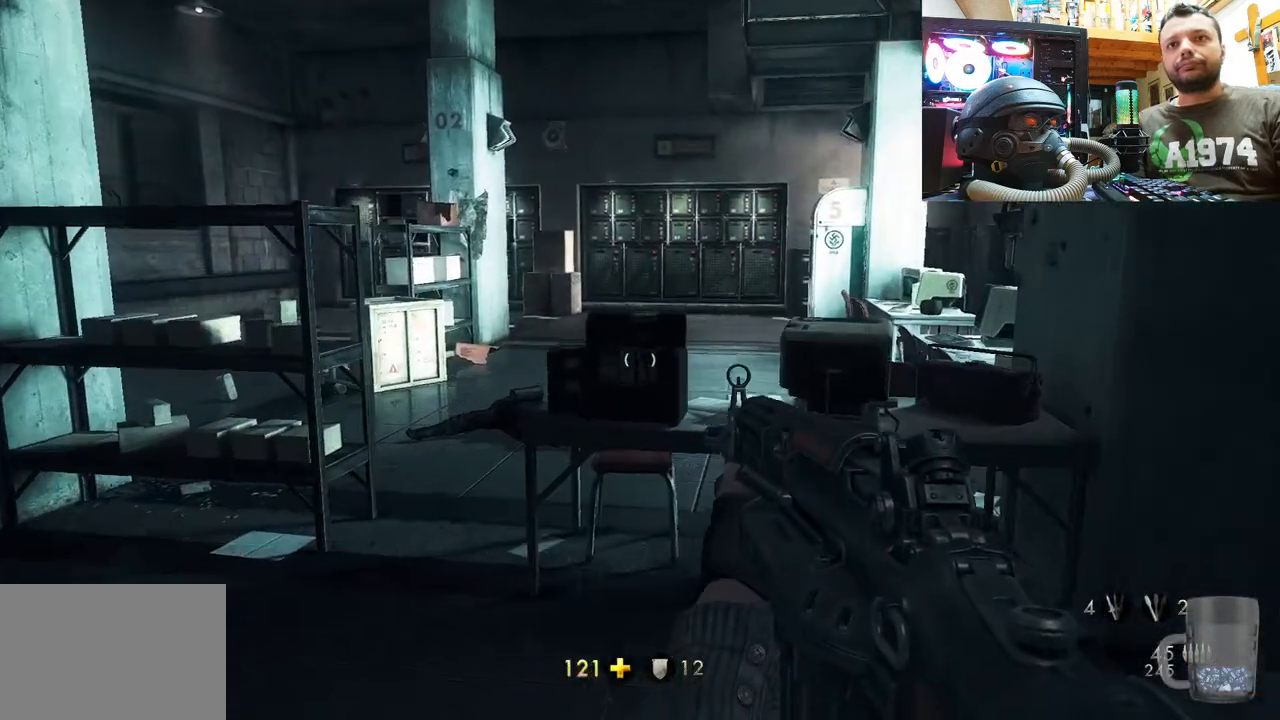
{"buttons": [], "left_stick": "up", "right_stick": "up-left", "events": [[83, "left_stick", "center"], [217, "right_stick", "left"], [350, "right_stick", "up-left"], [467, "left_stick", "up"]]}
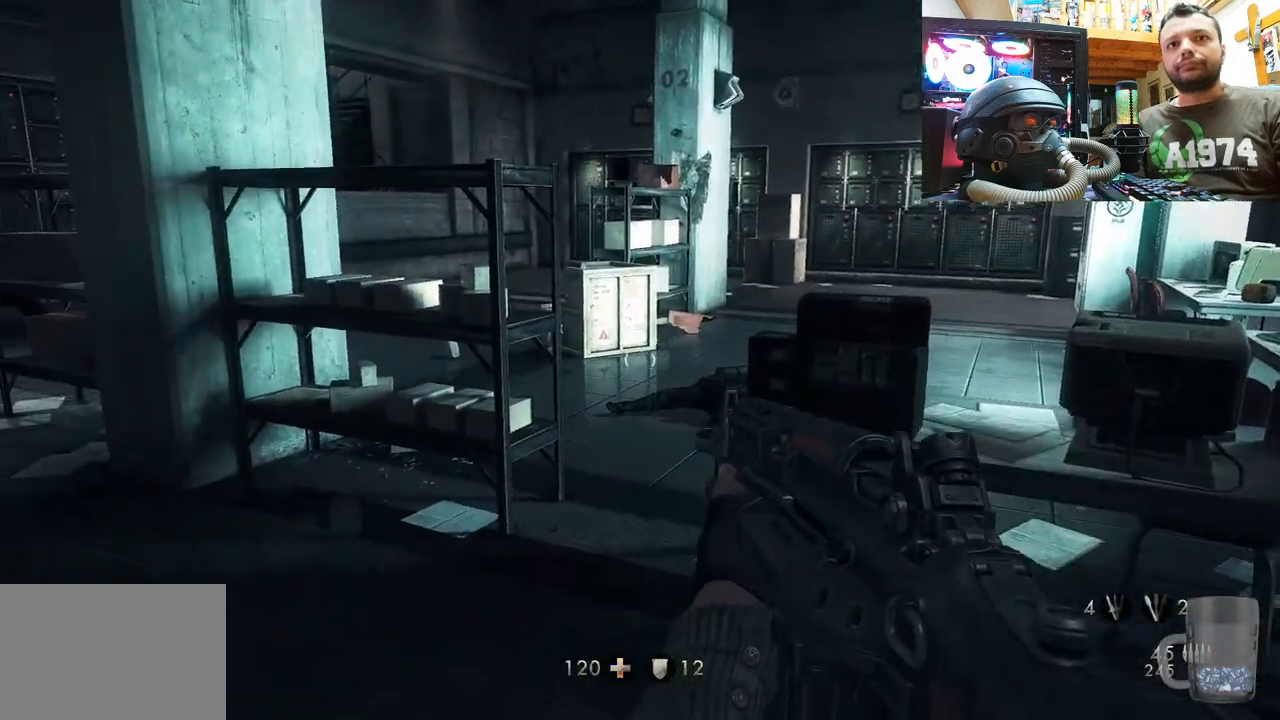
{"buttons": [], "left_stick": "center", "right_stick": "center", "events": [[250, "right_stick", "center"], [300, "left_stick", "center"]]}
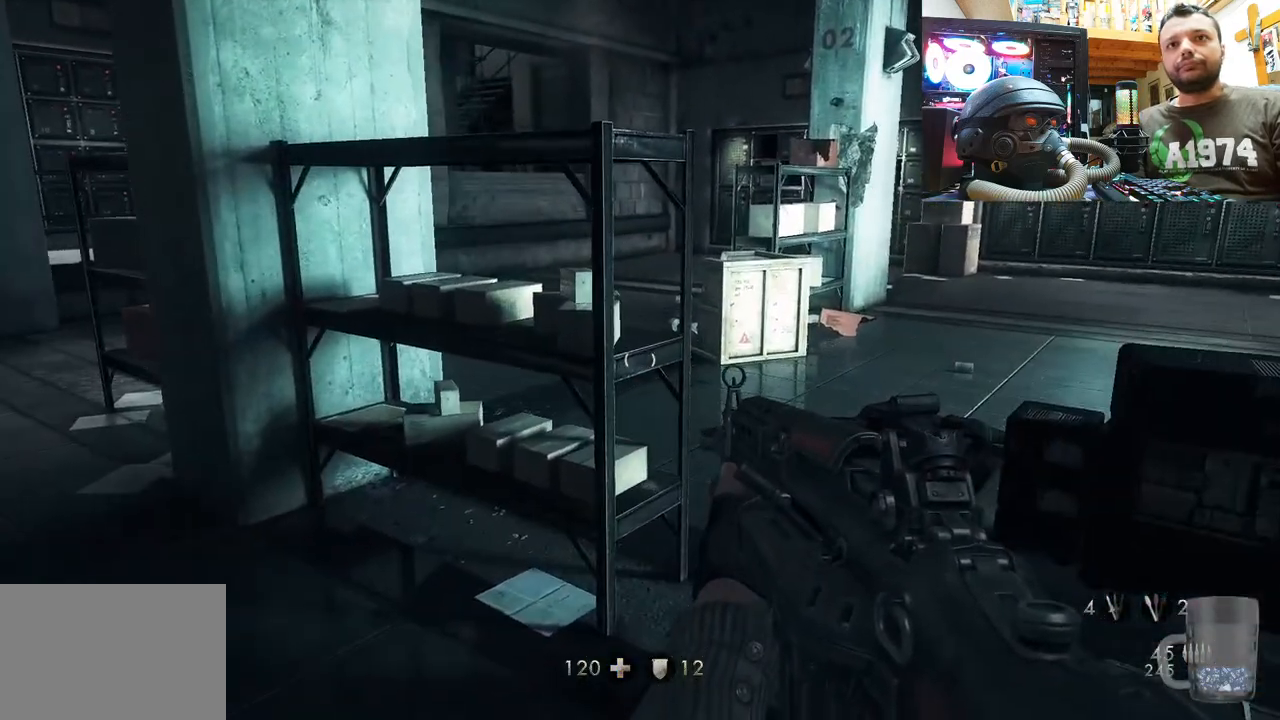
{"buttons": [], "left_stick": "center", "right_stick": "center", "events": []}
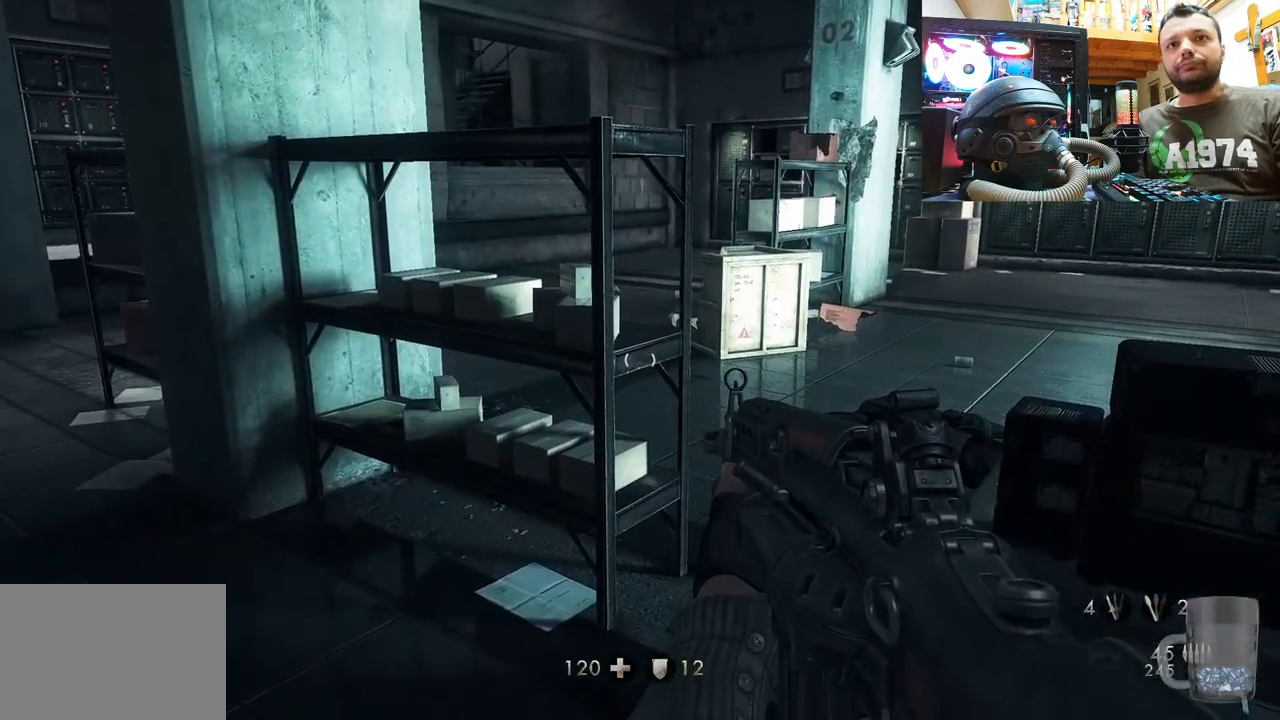
{"buttons": [], "left_stick": "up", "right_stick": "right", "events": [[200, "left_stick", "up"], [217, "right_stick", "right"]]}
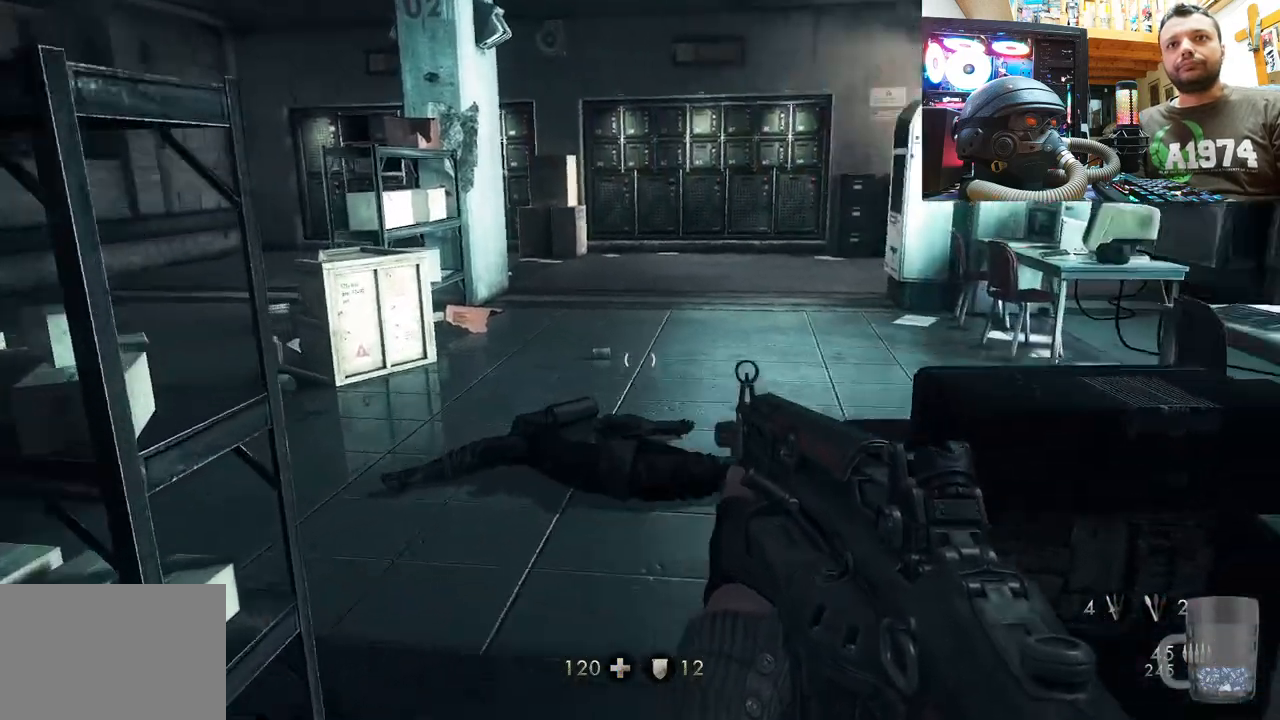
{"buttons": [], "left_stick": "down-left", "right_stick": "right", "events": [[50, "left_stick", "up-left"], [167, "left_stick", "center"], [500, "left_stick", "down-left"]]}